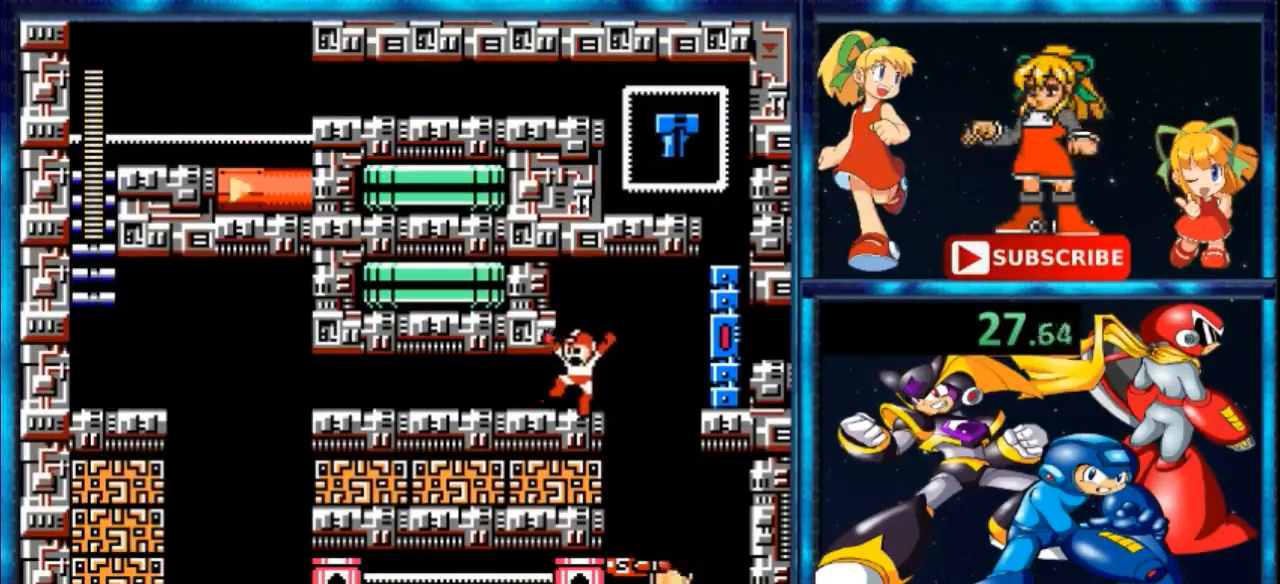
Gameplay with a controller (Nintendo layout); each line is a JSON object with the inputs held at the frame after it. "events" lists button and stick changes between this image and that frame as [ms after this image, input, new state], when the widget could be followed in between. Not read: L3 R3.
{"buttons": [], "events": [[167, "A", "up"], [300, "DPAD_LEFT", "up"]]}
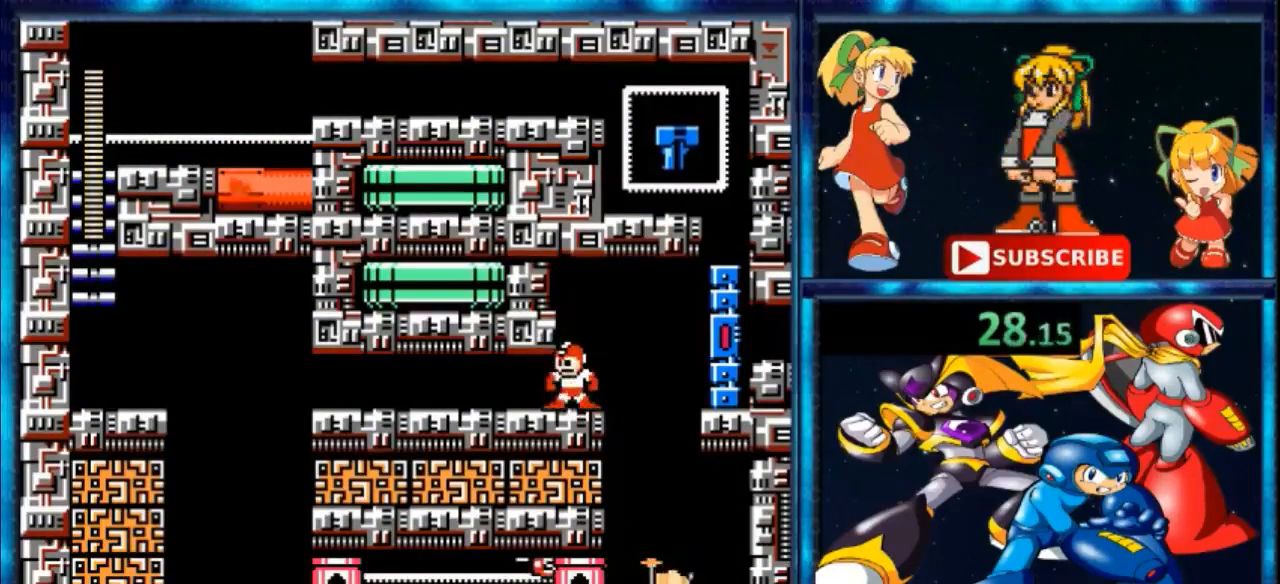
{"buttons": ["Y", "DPAD_LEFT"], "events": [[267, "DPAD_LEFT", "down"], [300, "Y", "down"]]}
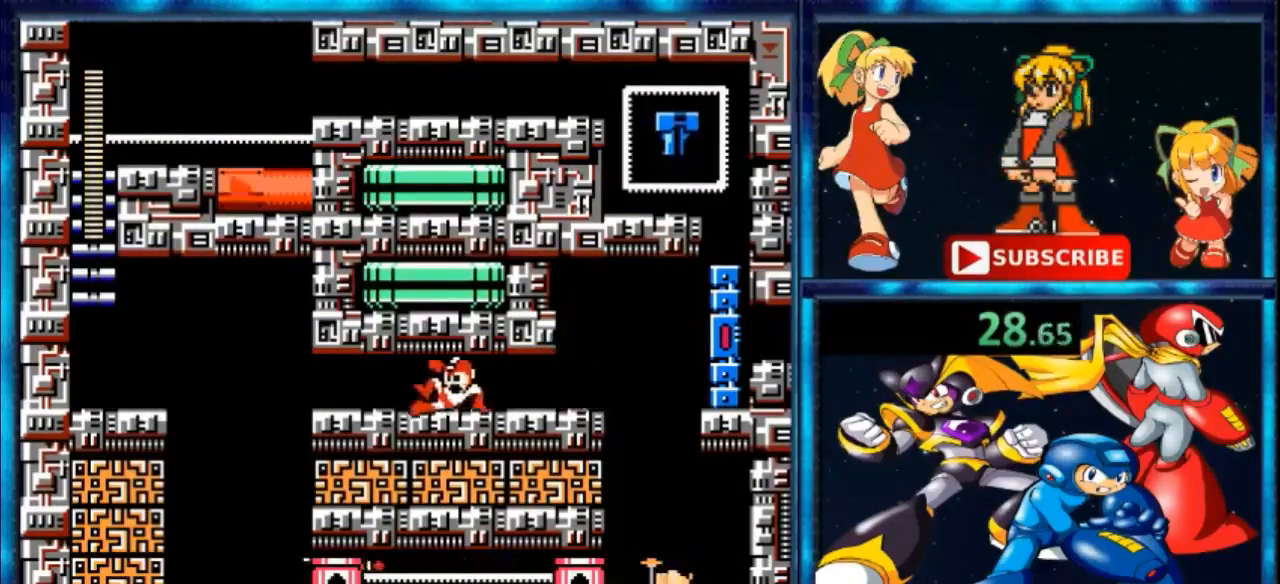
{"buttons": [], "events": [[167, "Y", "up"], [500, "DPAD_LEFT", "up"]]}
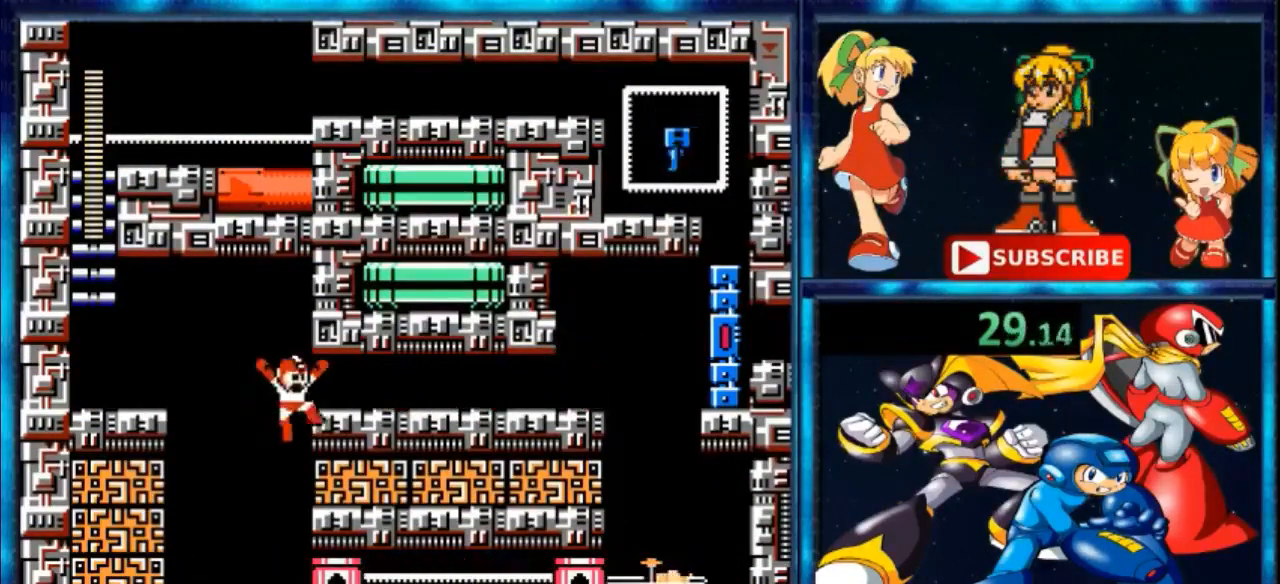
{"buttons": ["DPAD_UP", "DPAD_RIGHT"], "events": [[33, "DPAD_RIGHT", "down"], [67, "DPAD_UP", "down"]]}
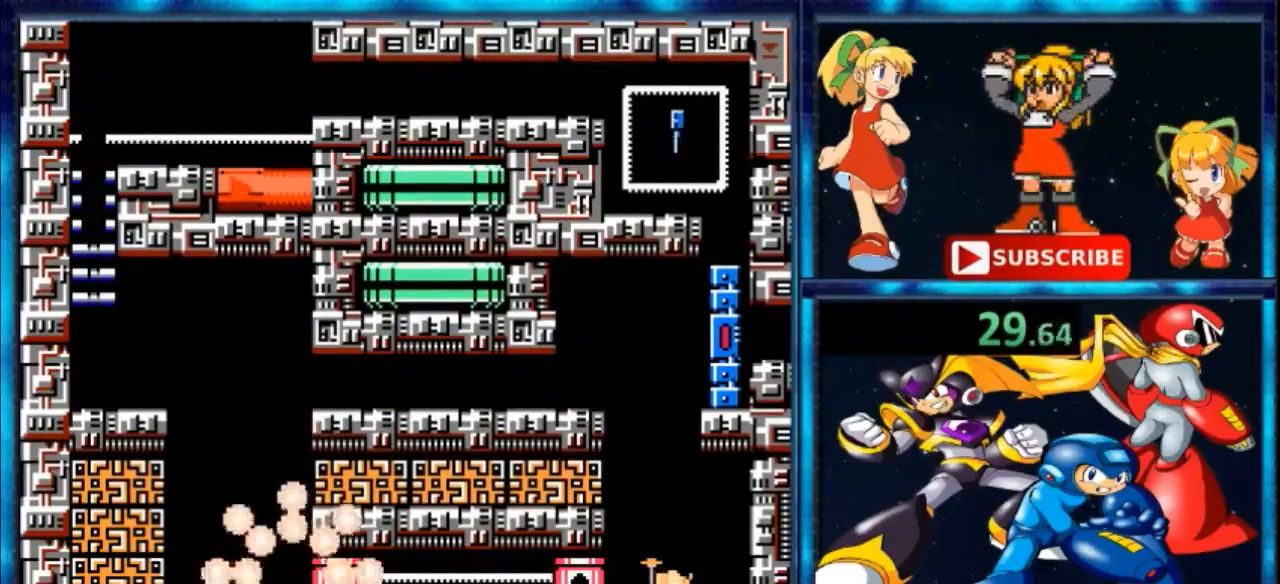
{"buttons": [], "events": [[67, "DPAD_UP", "up"], [100, "DPAD_RIGHT", "up"]]}
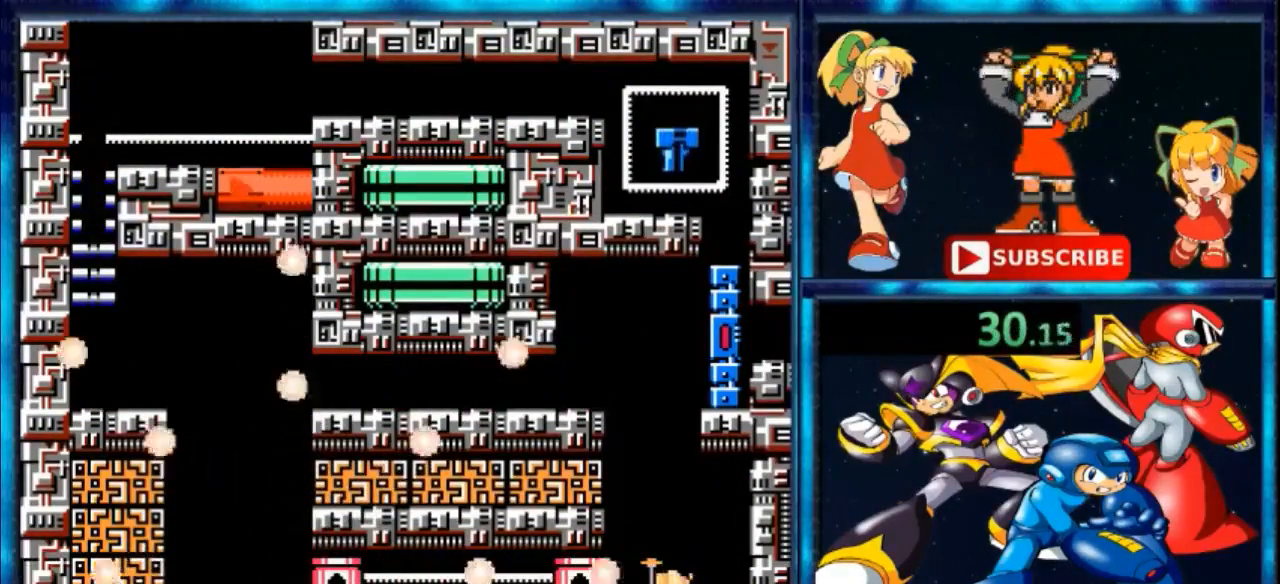
{"buttons": [], "events": []}
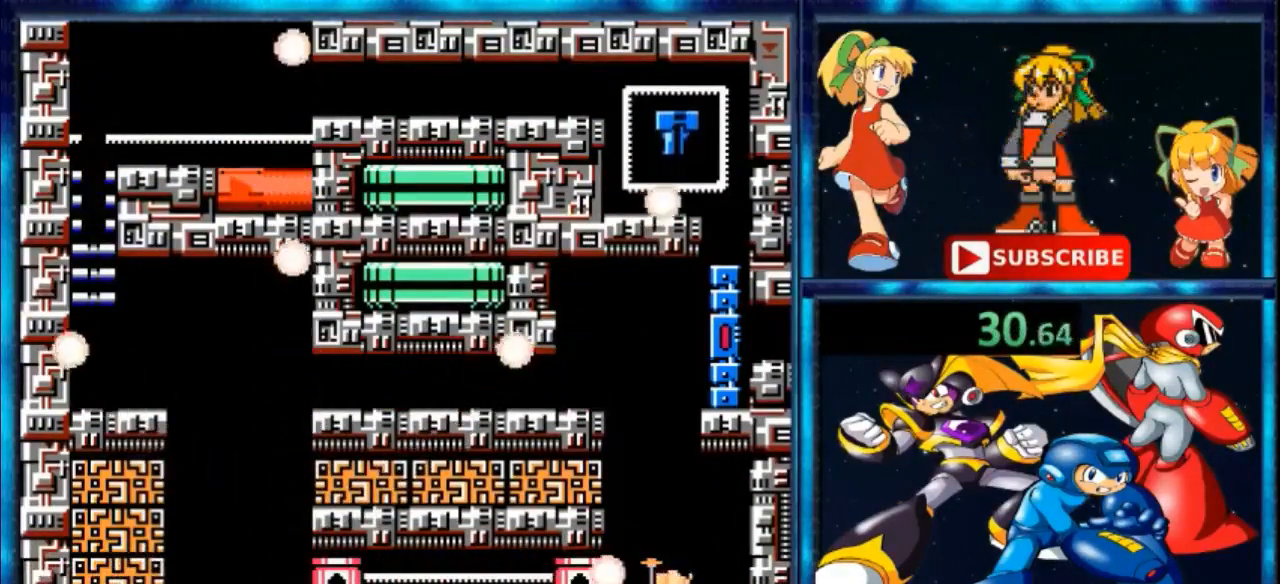
{"buttons": [], "events": []}
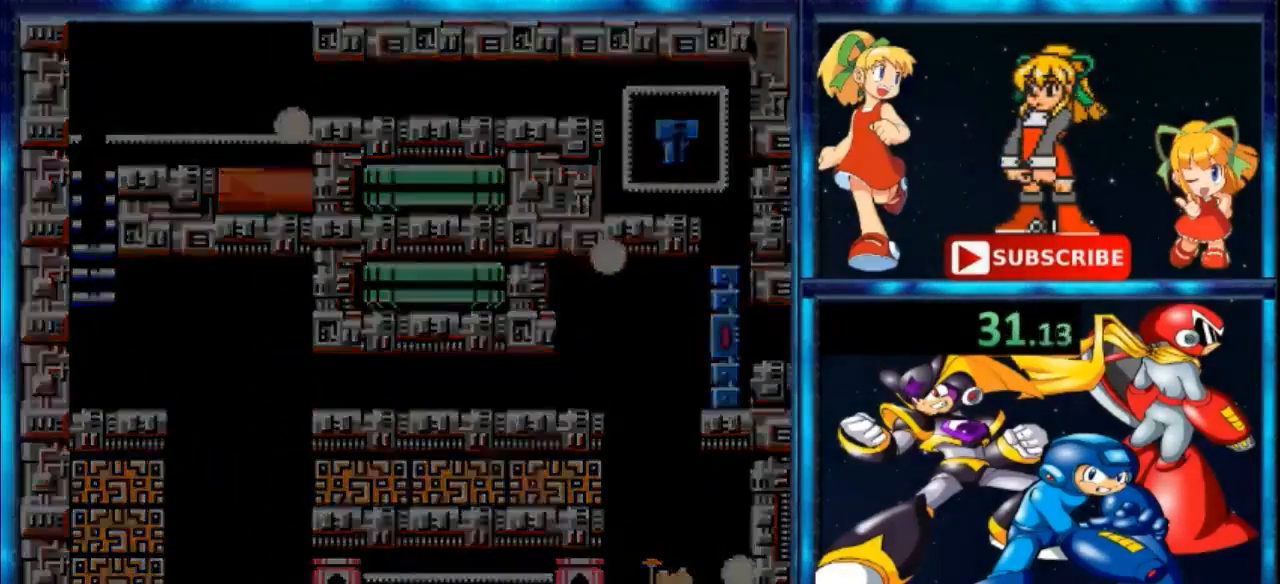
{"buttons": [], "events": []}
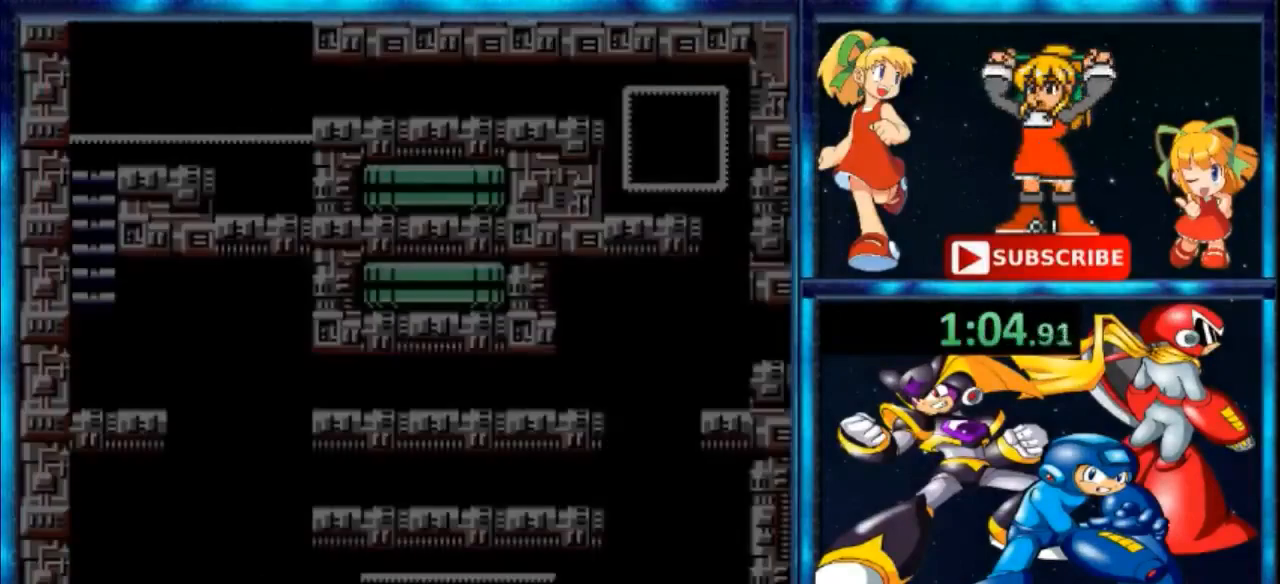
{"buttons": [], "events": []}
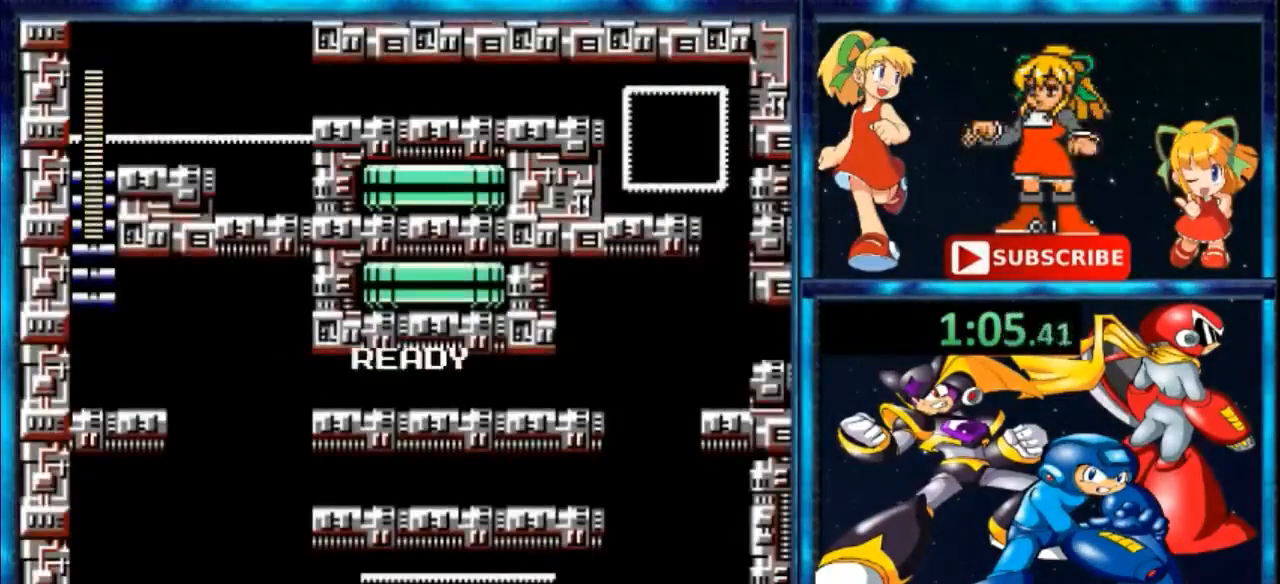
{"buttons": [], "events": []}
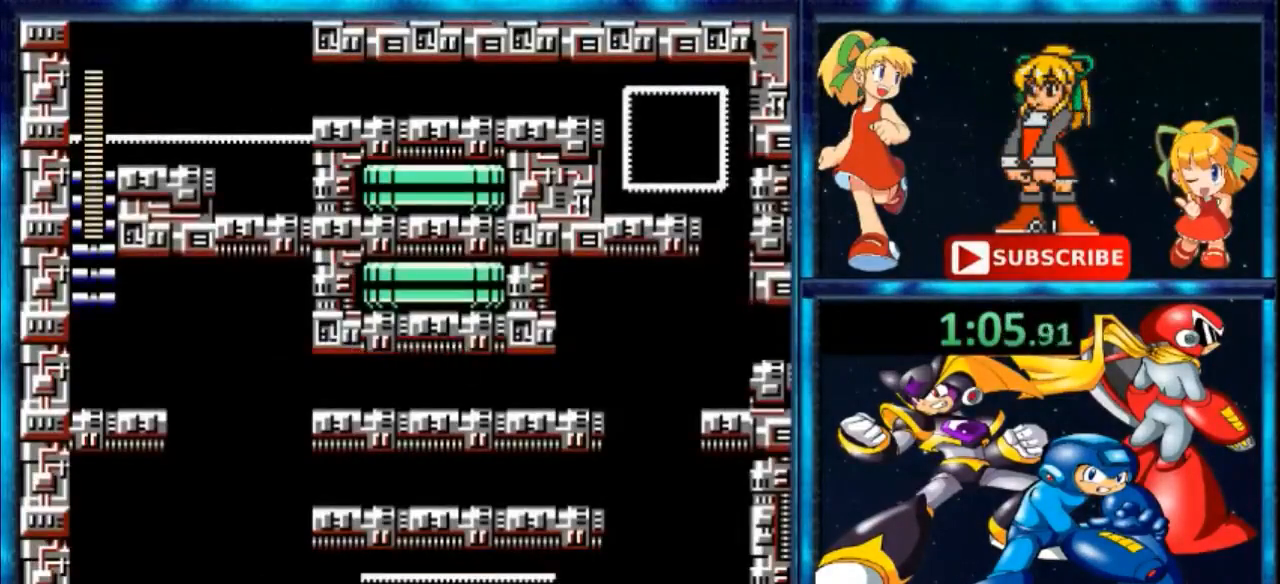
{"buttons": [], "events": []}
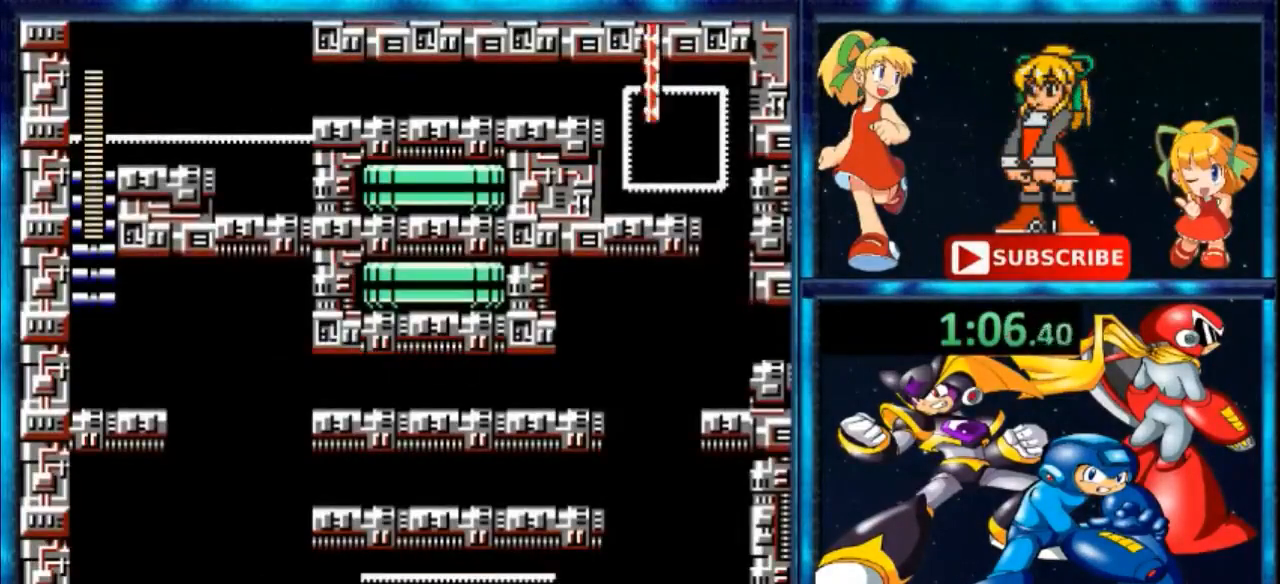
{"buttons": [], "events": []}
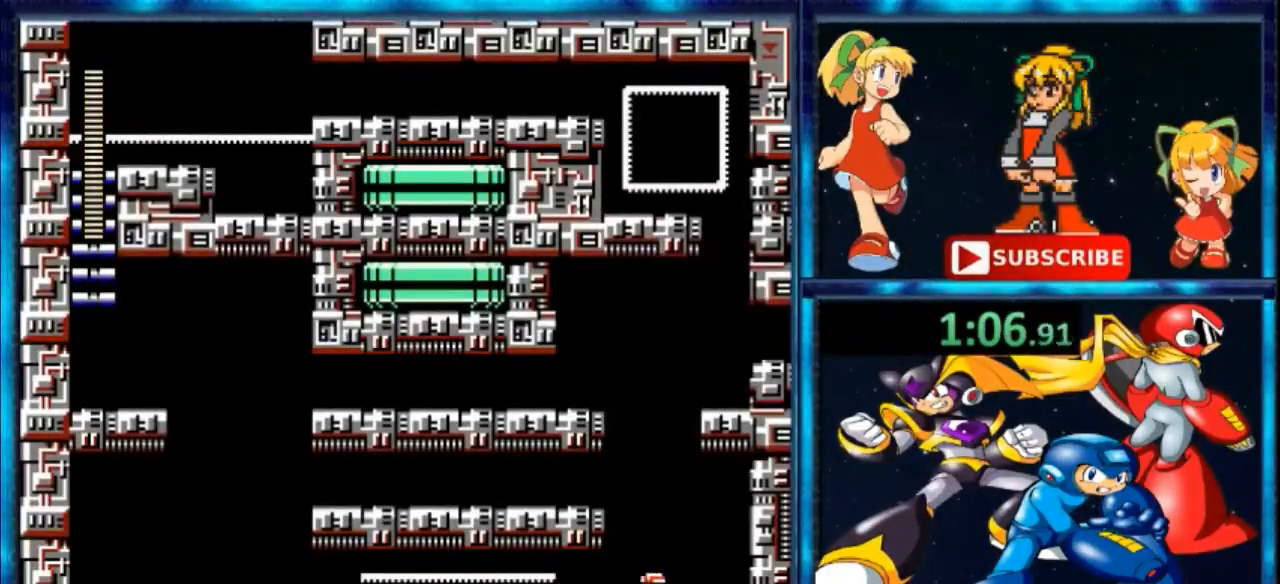
{"buttons": ["DPAD_RIGHT"], "events": [[200, "DPAD_RIGHT", "down"], [267, "A", "down"], [467, "A", "up"]]}
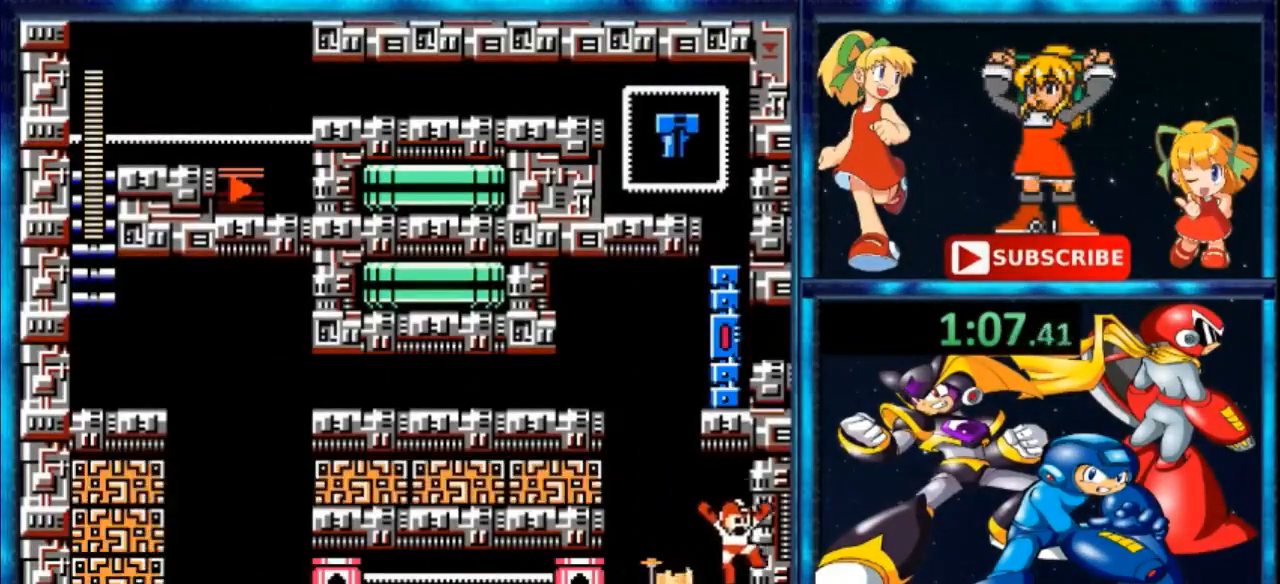
{"buttons": ["A", "DPAD_LEFT"], "events": [[100, "DPAD_RIGHT", "up"], [267, "B", "down"], [267, "DPAD_LEFT", "down"], [333, "B", "up"], [400, "A", "down"]]}
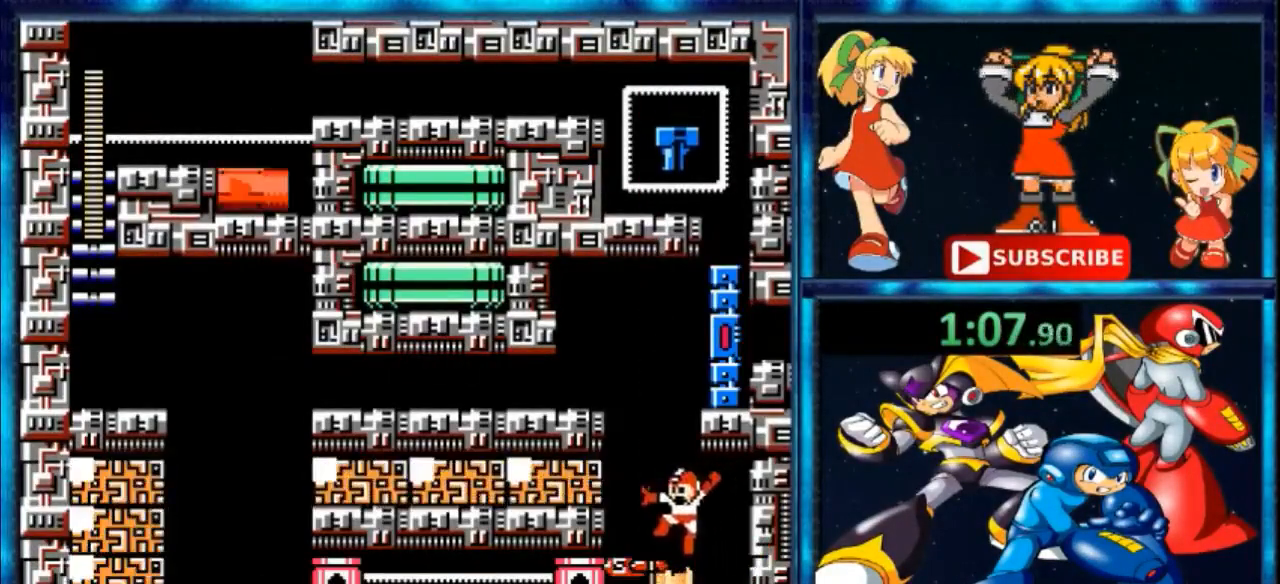
{"buttons": ["A", "DPAD_LEFT"], "events": [[100, "A", "up"], [300, "A", "down"]]}
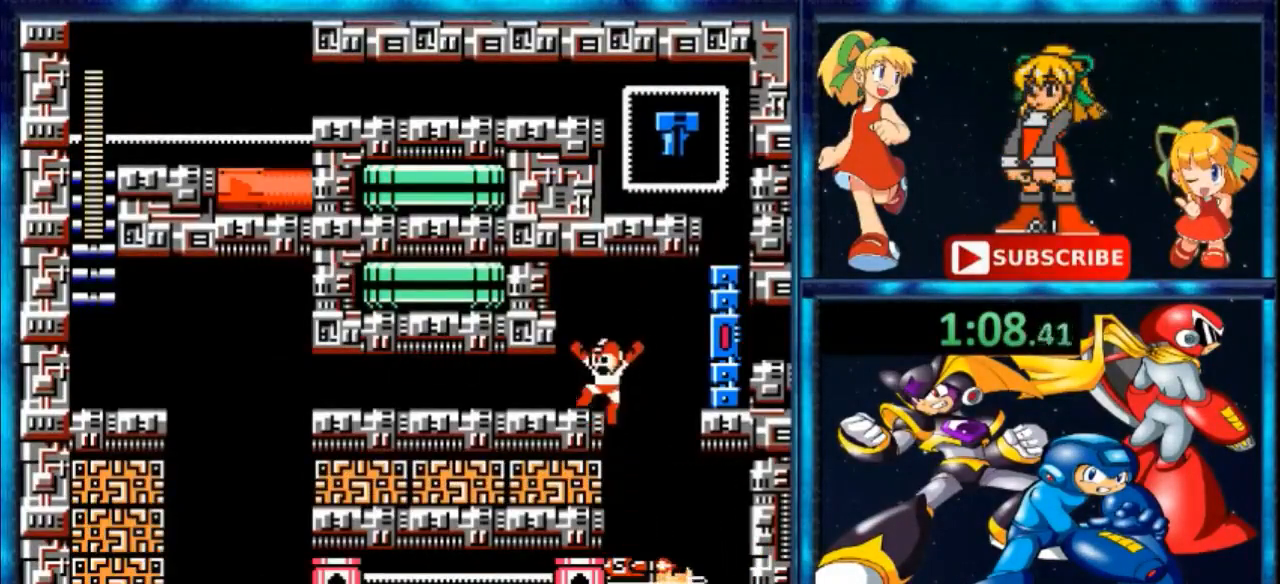
{"buttons": ["DPAD_LEFT"], "events": [[100, "A", "up"], [333, "Y", "down"], [467, "Y", "up"]]}
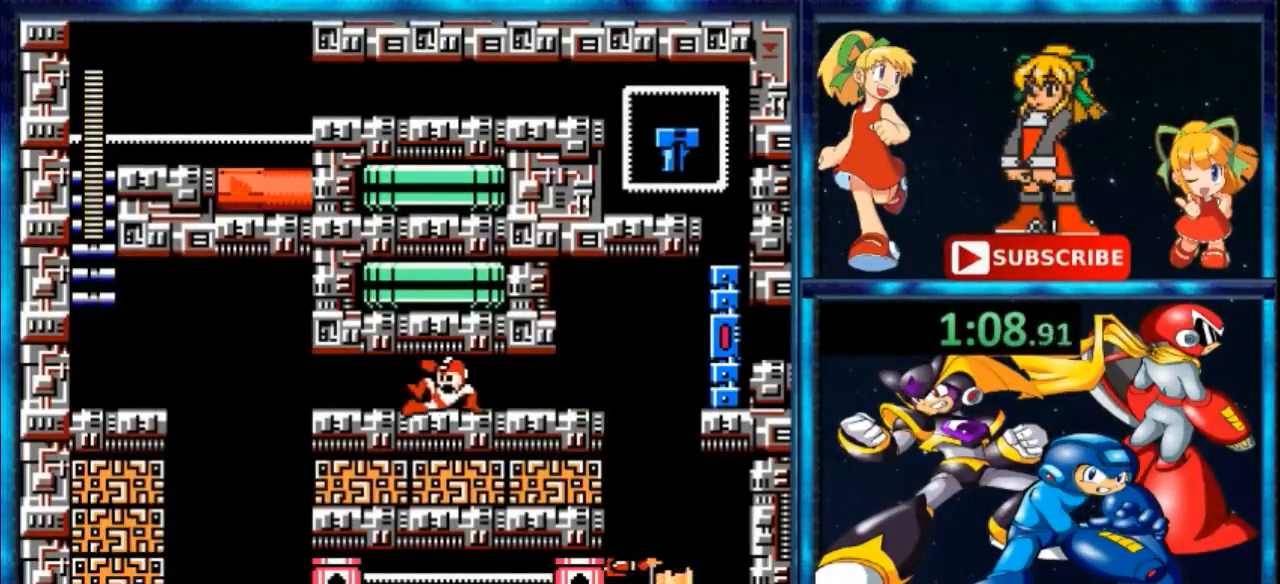
{"buttons": ["DPAD_LEFT"], "events": [[100, "DPAD_LEFT", "up"], [100, "DPAD_UP", "down"], [167, "DPAD_RIGHT", "down"], [167, "DPAD_UP", "up"], [233, "DPAD_LEFT", "down"], [233, "DPAD_RIGHT", "up"]]}
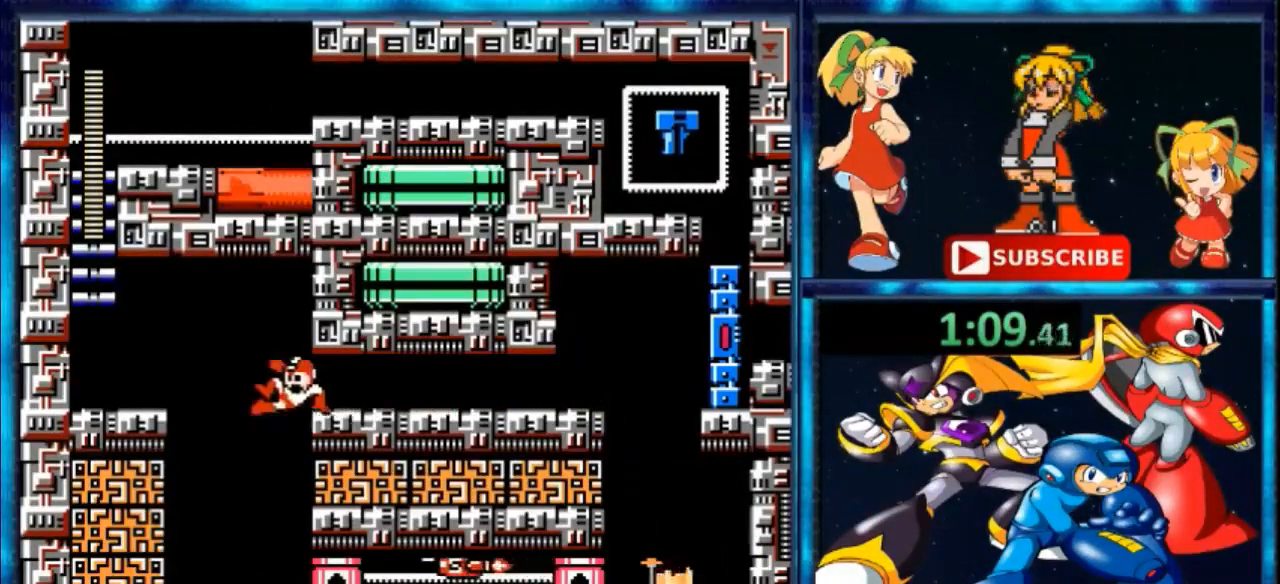
{"buttons": ["A", "DPAD_LEFT"], "events": [[167, "DPAD_UP", "down"], [233, "DPAD_LEFT", "up"], [300, "DPAD_RIGHT", "down"], [467, "DPAD_LEFT", "down"], [467, "DPAD_RIGHT", "up"], [500, "A", "down"], [500, "DPAD_UP", "up"]]}
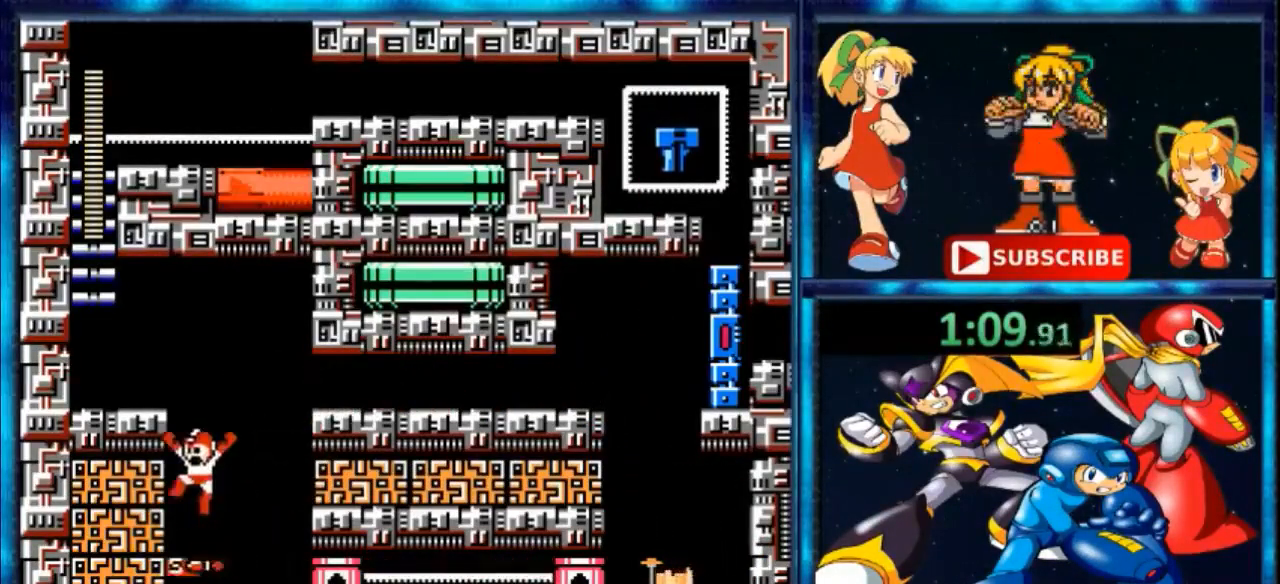
{"buttons": ["DPAD_LEFT"], "events": [[100, "DPAD_UP", "down"], [167, "DPAD_UP", "up"], [400, "A", "up"]]}
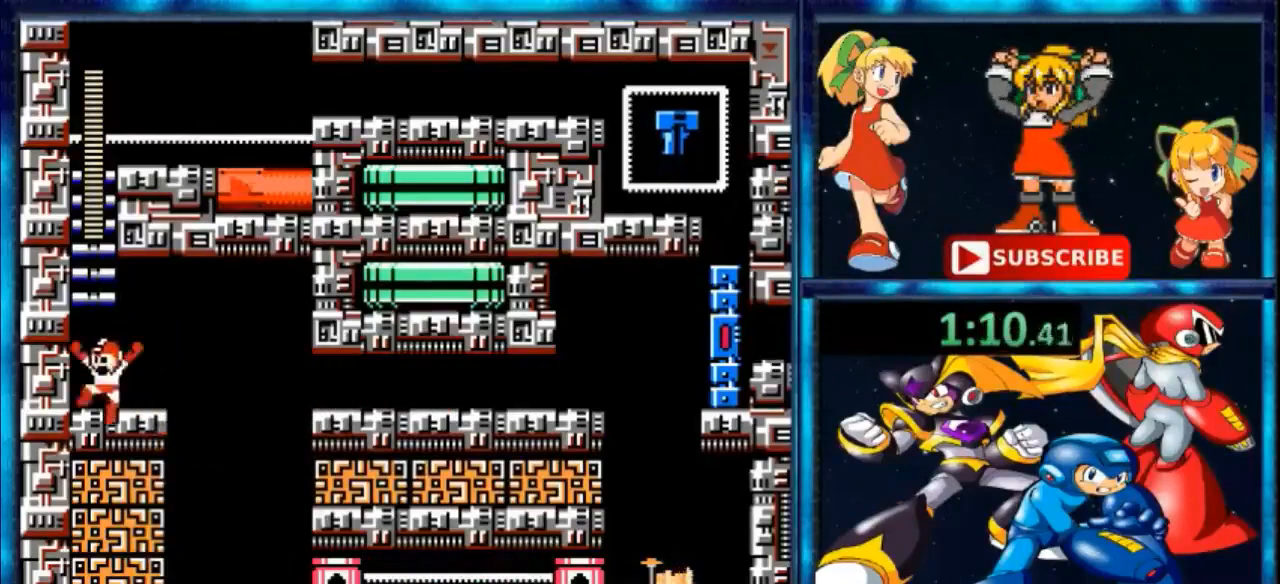
{"buttons": ["DPAD_UP"], "events": [[67, "A", "down"], [333, "DPAD_LEFT", "up"], [333, "DPAD_UP", "down"], [400, "A", "up"]]}
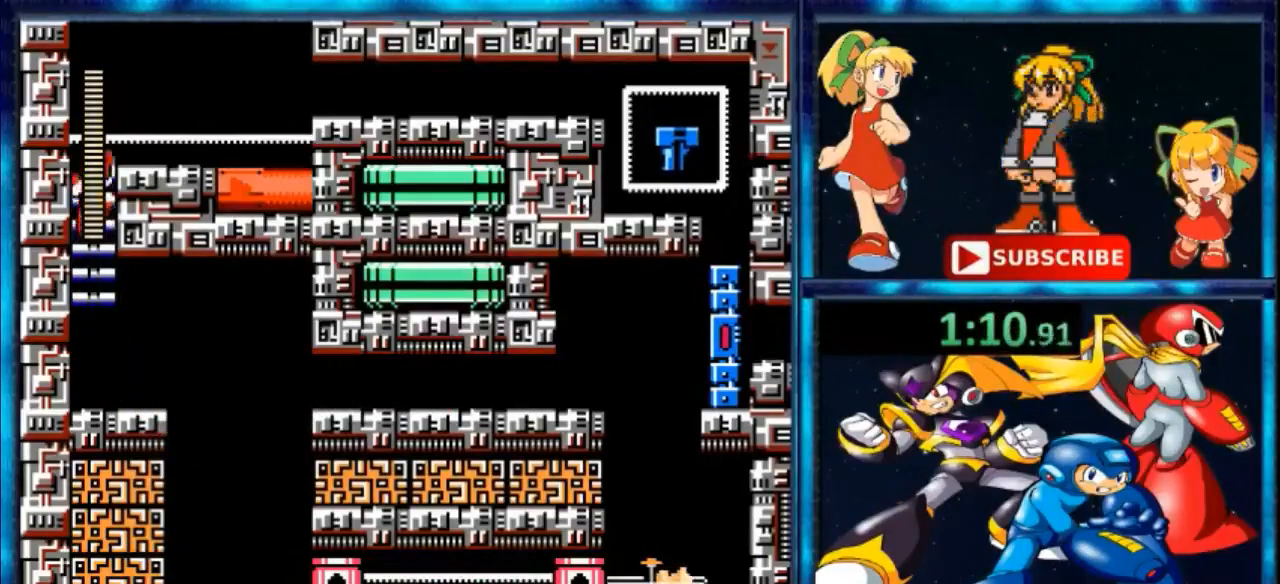
{"buttons": ["B", "DPAD_RIGHT"], "events": [[233, "DPAD_UP", "up"], [433, "DPAD_RIGHT", "down"], [500, "B", "down"]]}
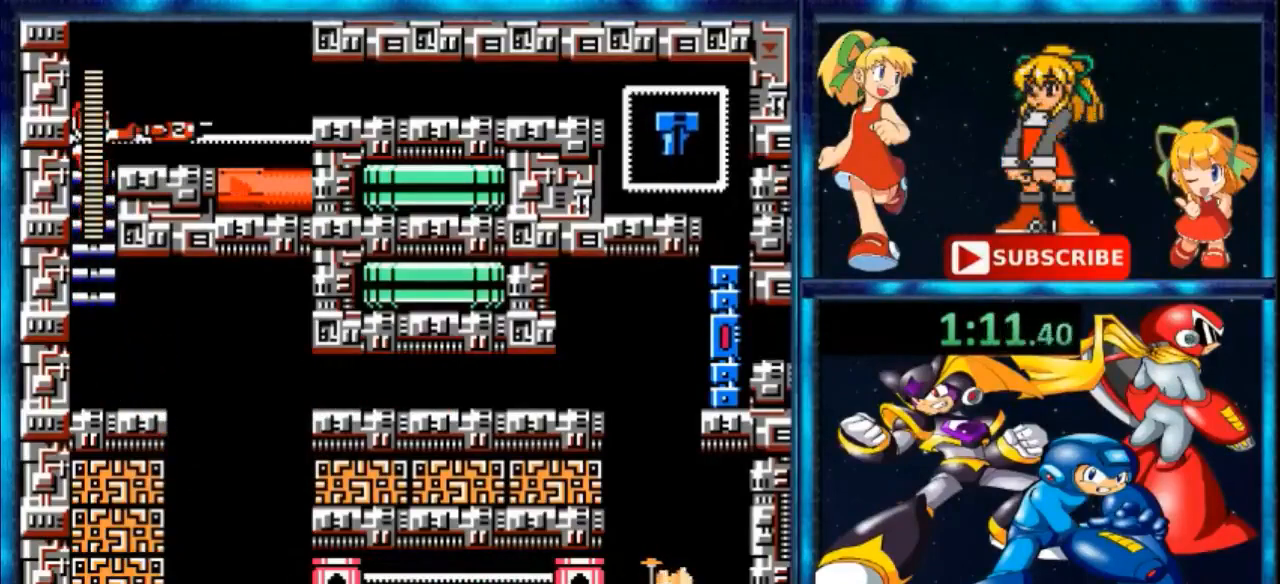
{"buttons": [], "events": [[67, "B", "up"], [300, "DPAD_RIGHT", "up"]]}
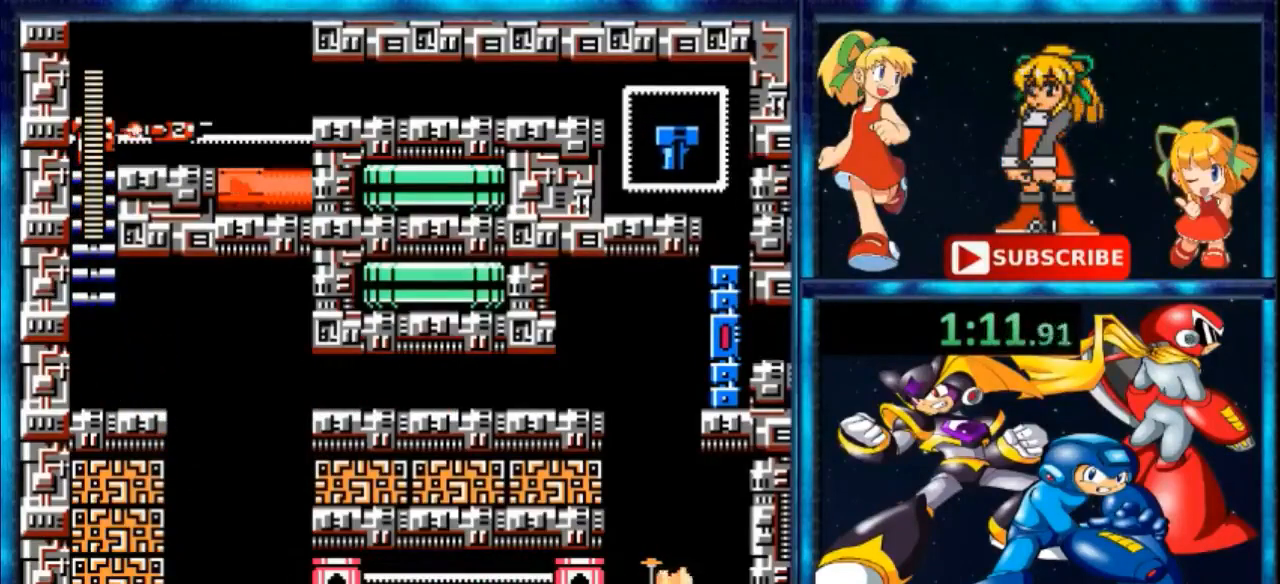
{"buttons": [], "events": []}
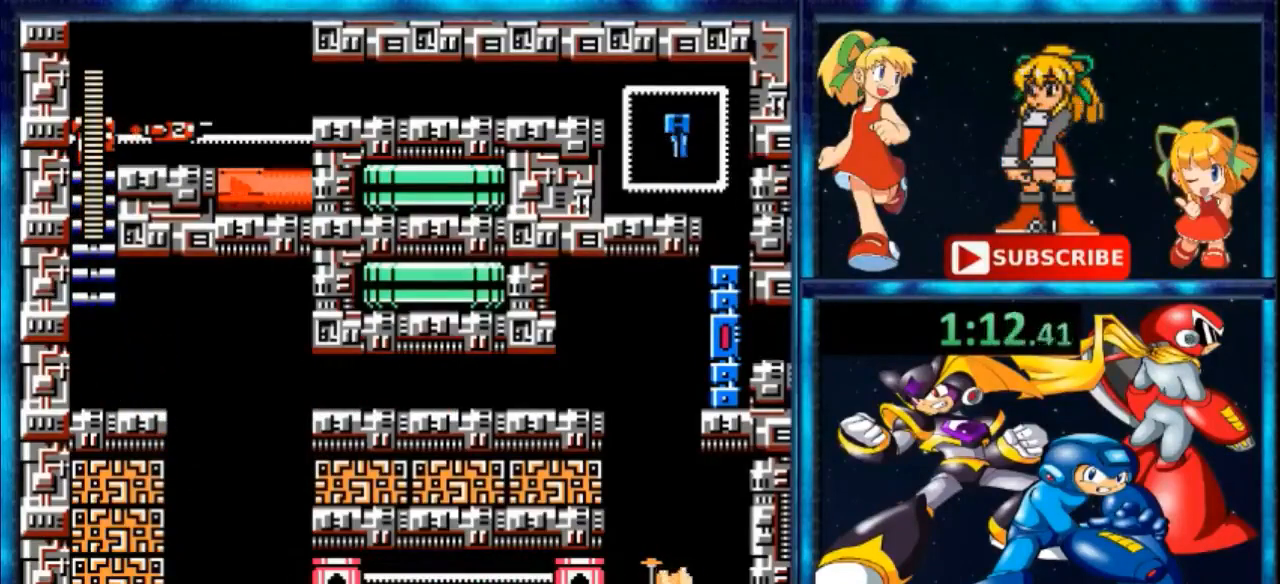
{"buttons": [], "events": []}
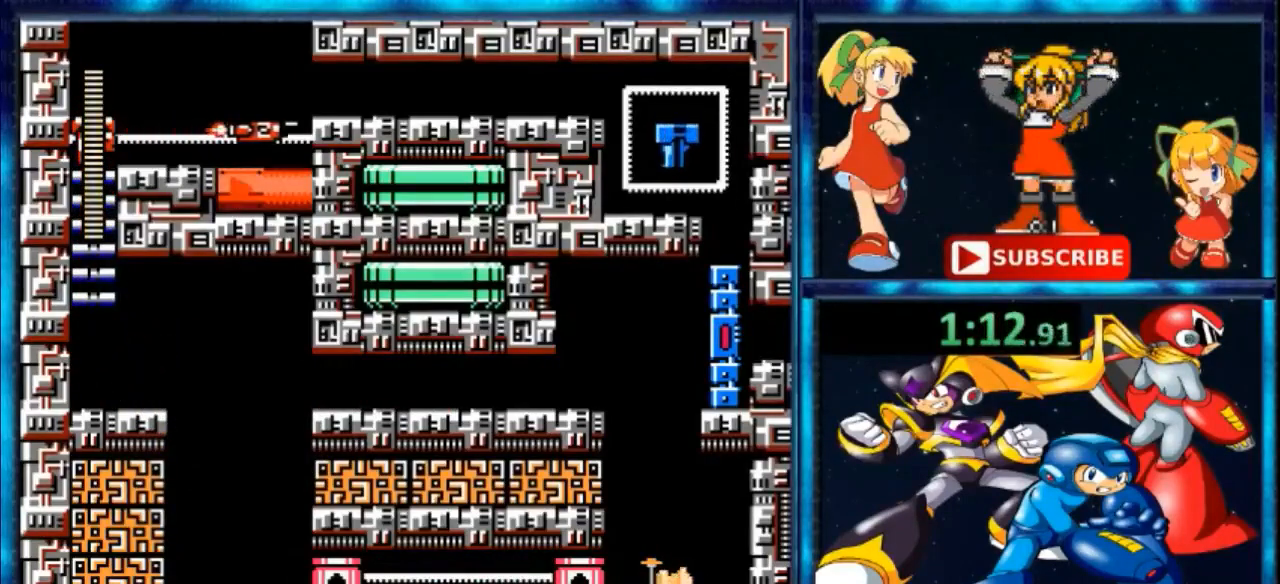
{"buttons": [], "events": []}
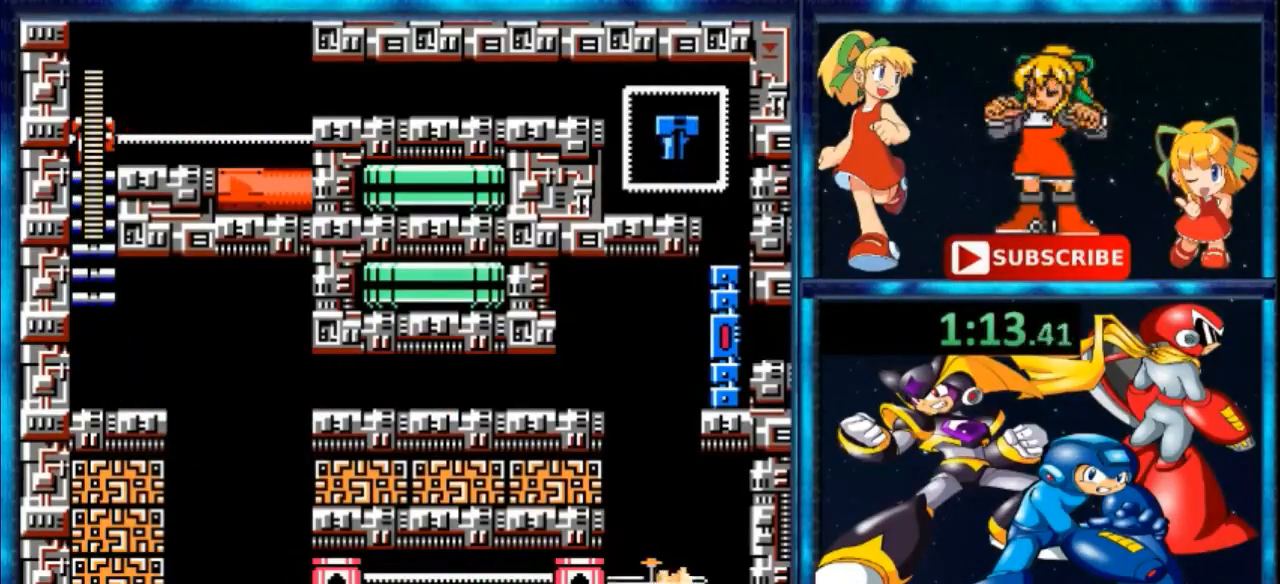
{"buttons": [], "events": [[300, "DPAD_UP", "down"], [467, "DPAD_UP", "up"]]}
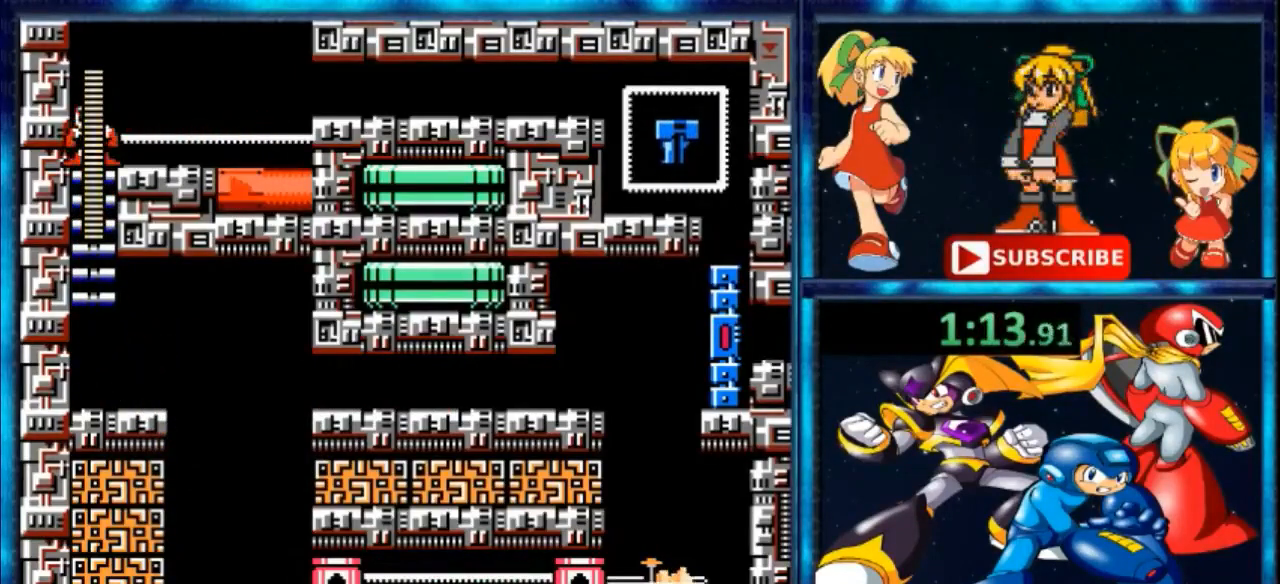
{"buttons": [], "events": [[167, "DPAD_RIGHT", "down"], [267, "B", "down"], [400, "DPAD_RIGHT", "up"], [433, "B", "up"]]}
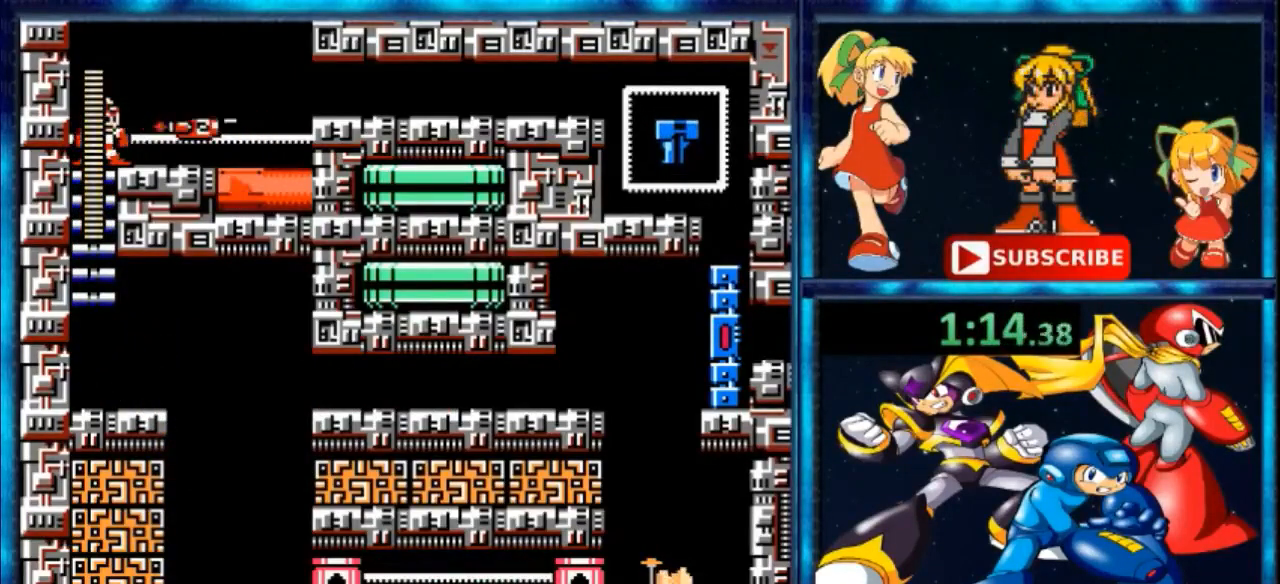
{"buttons": [], "events": []}
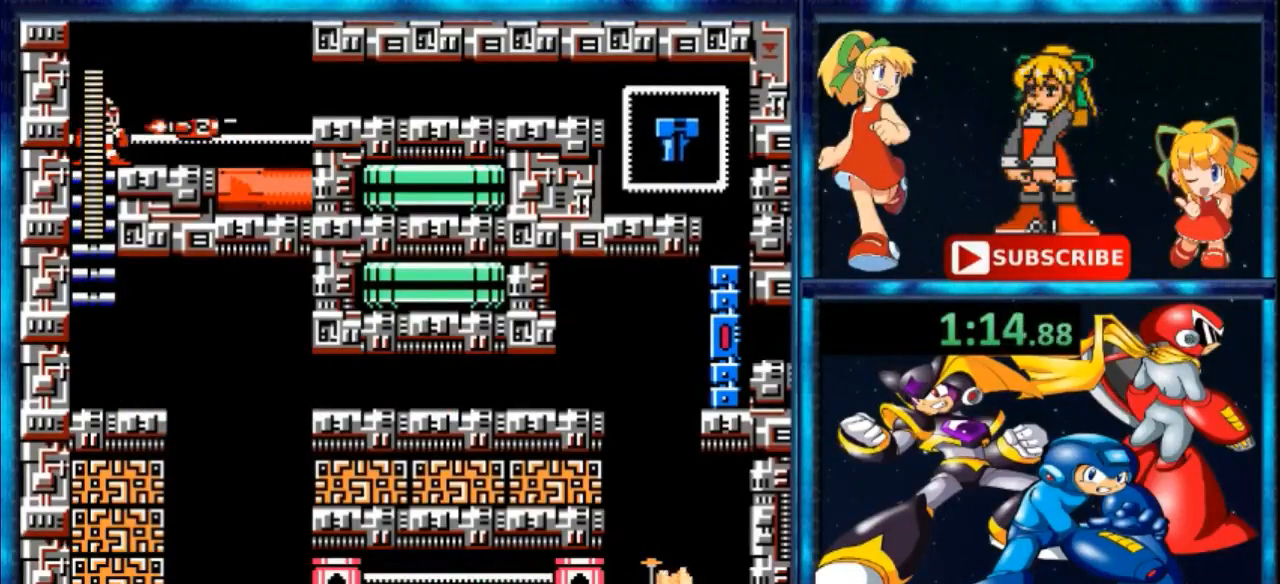
{"buttons": [], "events": []}
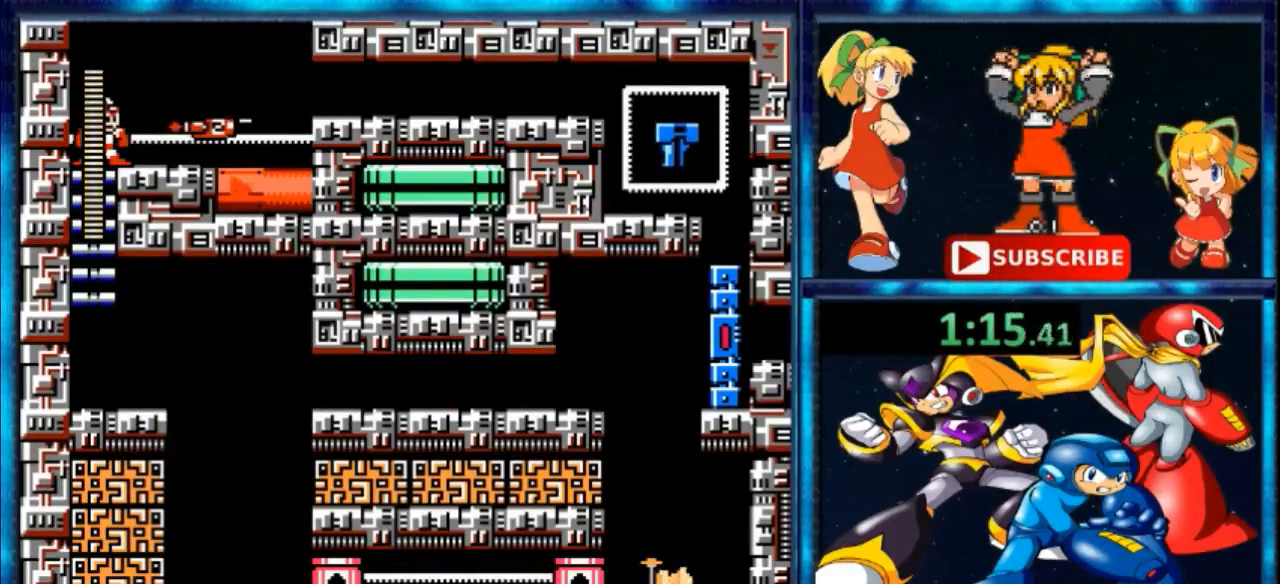
{"buttons": [], "events": []}